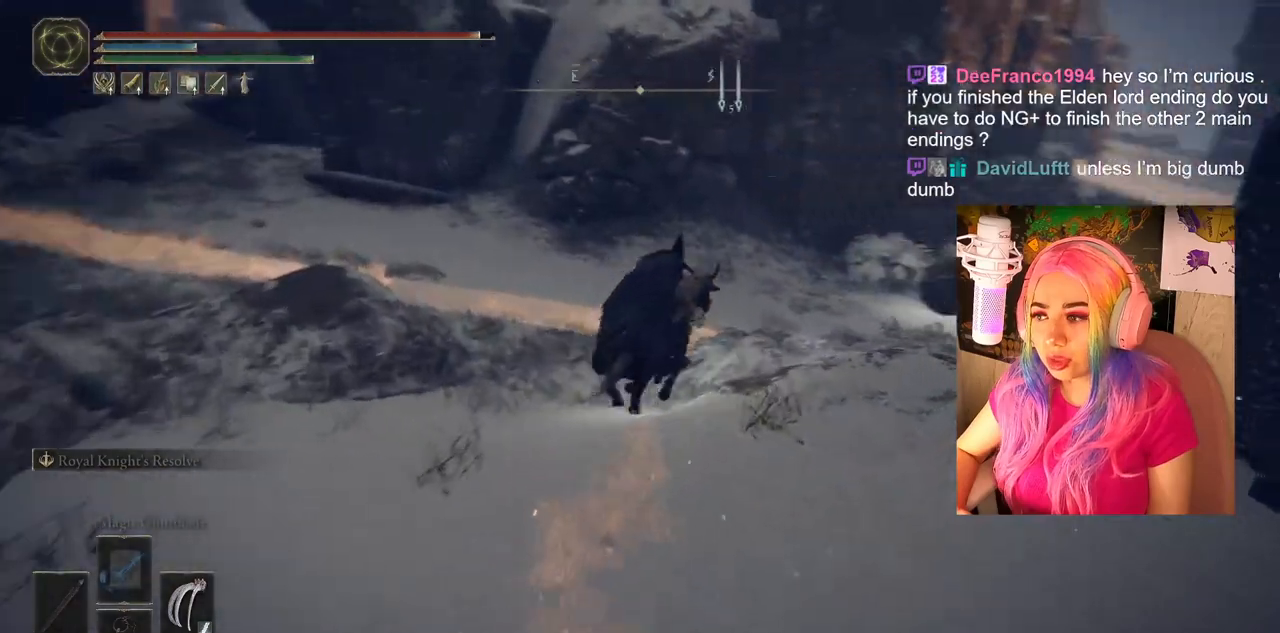
Gameplay with a controller (PlayStation layout); each line is a JSON object with the inputs held at the frame after it. "events" lists button and stick changes between this image and that frame as [ms after this image, input, new state], when the widget could be followed in between.
{"buttons": [], "left_stick": "up-right", "right_stick": "down-right", "events": [[100, "right_stick", "center"], [417, "right_stick", "down-right"]]}
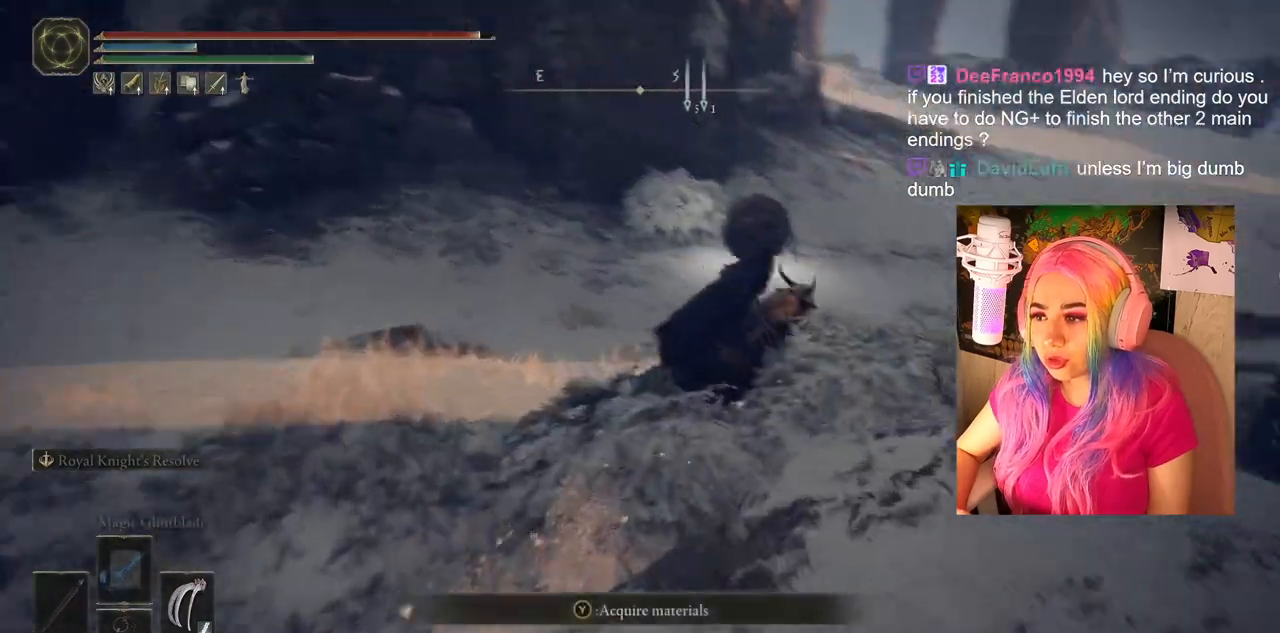
{"buttons": [], "left_stick": "up-right", "right_stick": "center", "events": [[67, "left_stick", "up"], [83, "right_stick", "center"], [467, "left_stick", "up-right"]]}
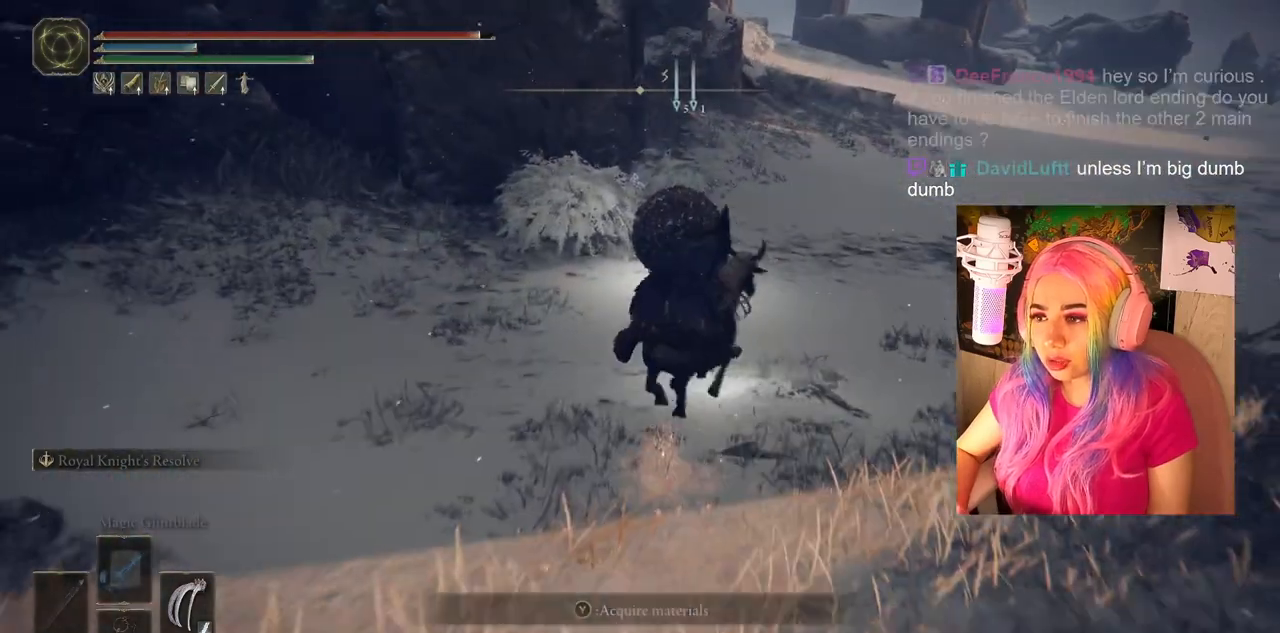
{"buttons": [], "left_stick": "up-right", "right_stick": "center", "events": [[300, "right_stick", "up-left"], [433, "right_stick", "center"]]}
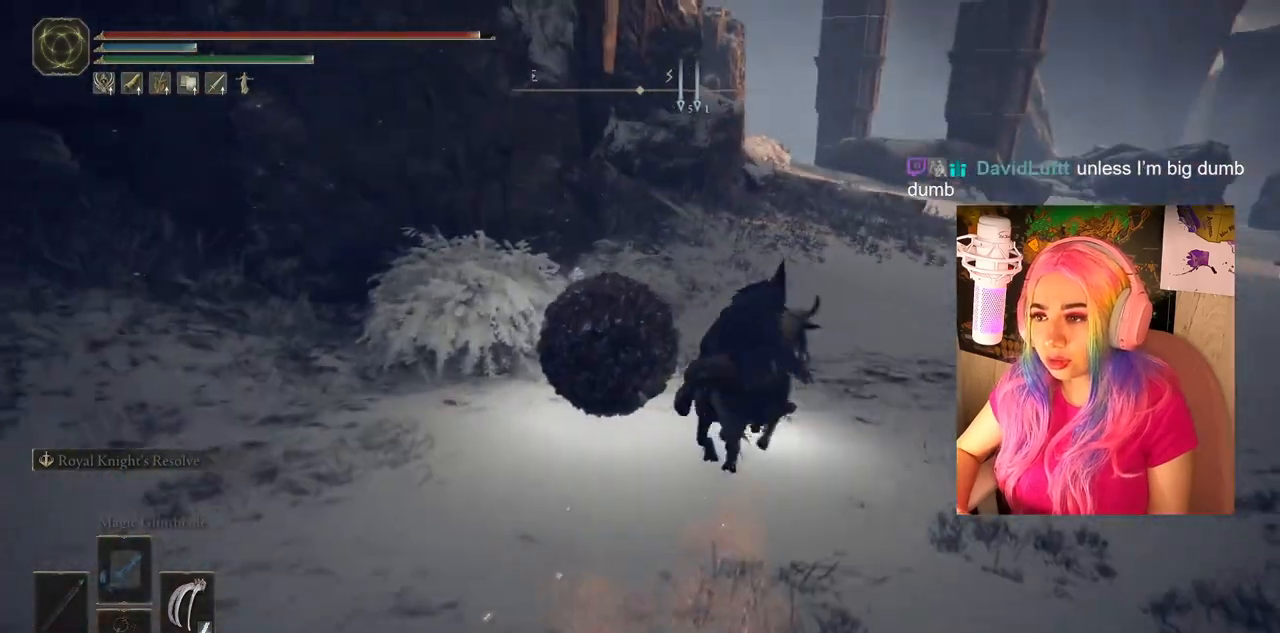
{"buttons": [], "left_stick": "left", "right_stick": "left", "events": [[183, "left_stick", "up"], [300, "right_stick", "left"], [400, "left_stick", "up-left"], [500, "left_stick", "left"]]}
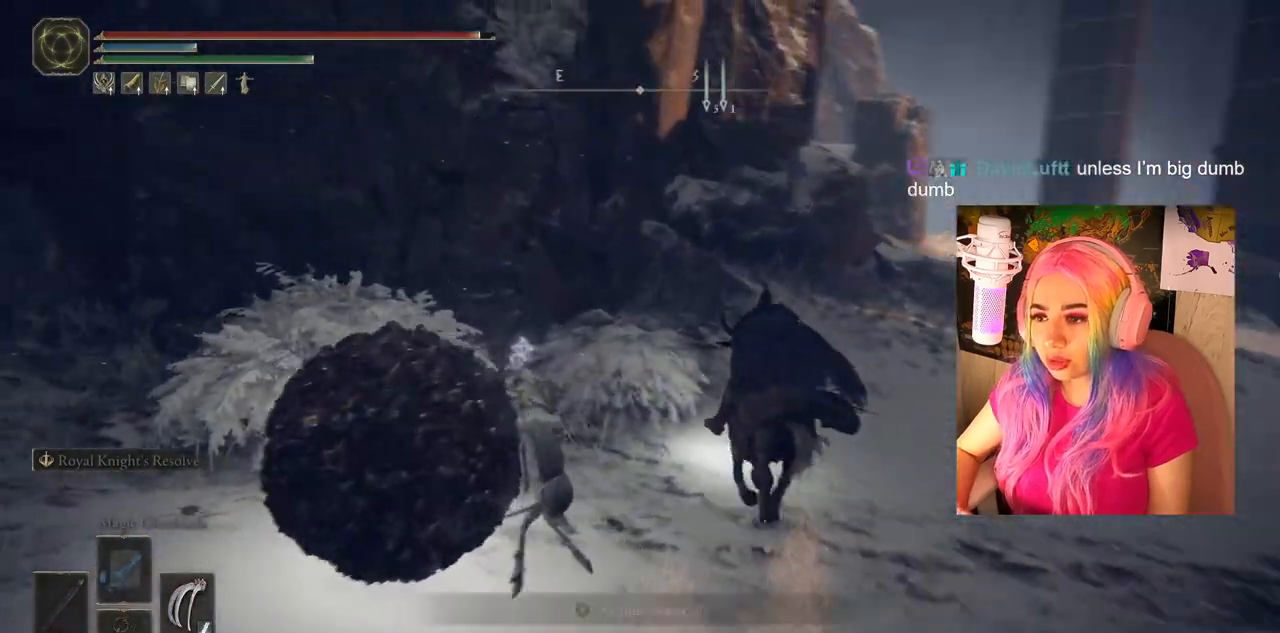
{"buttons": [], "left_stick": "left", "right_stick": "left", "events": []}
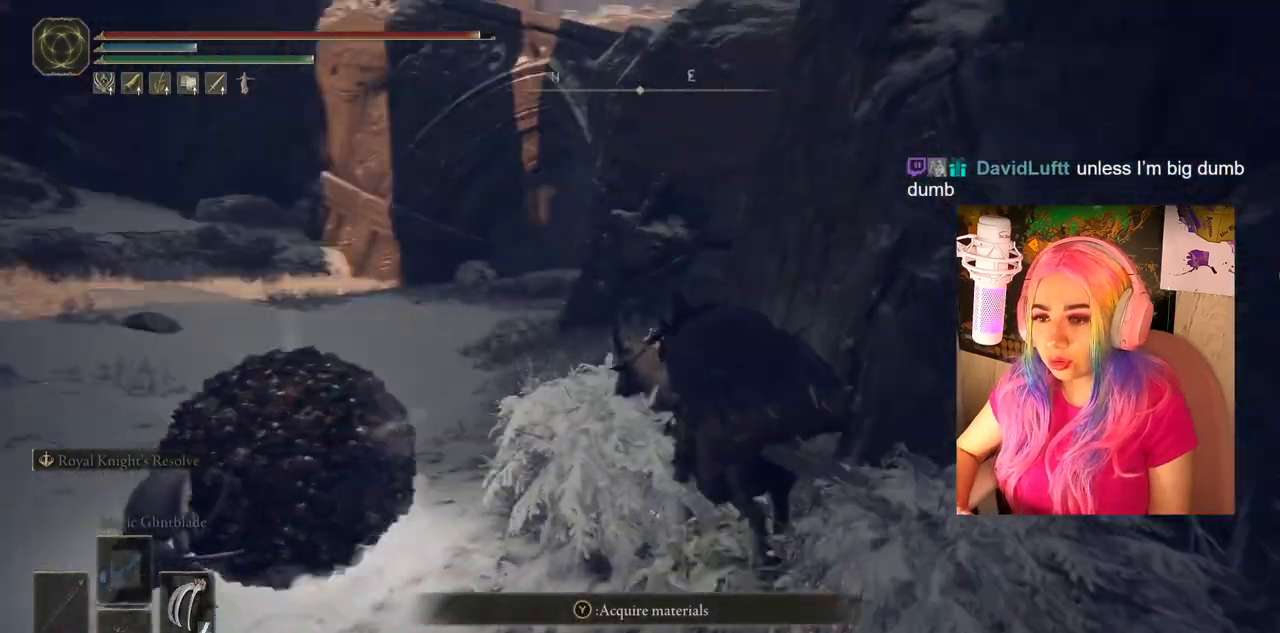
{"buttons": [], "left_stick": "center", "right_stick": "down-left", "events": [[83, "right_stick", "center"], [317, "left_stick", "center"], [333, "R3", "down"], [333, "right_stick", "left"], [467, "R3", "up"], [467, "right_stick", "down-left"]]}
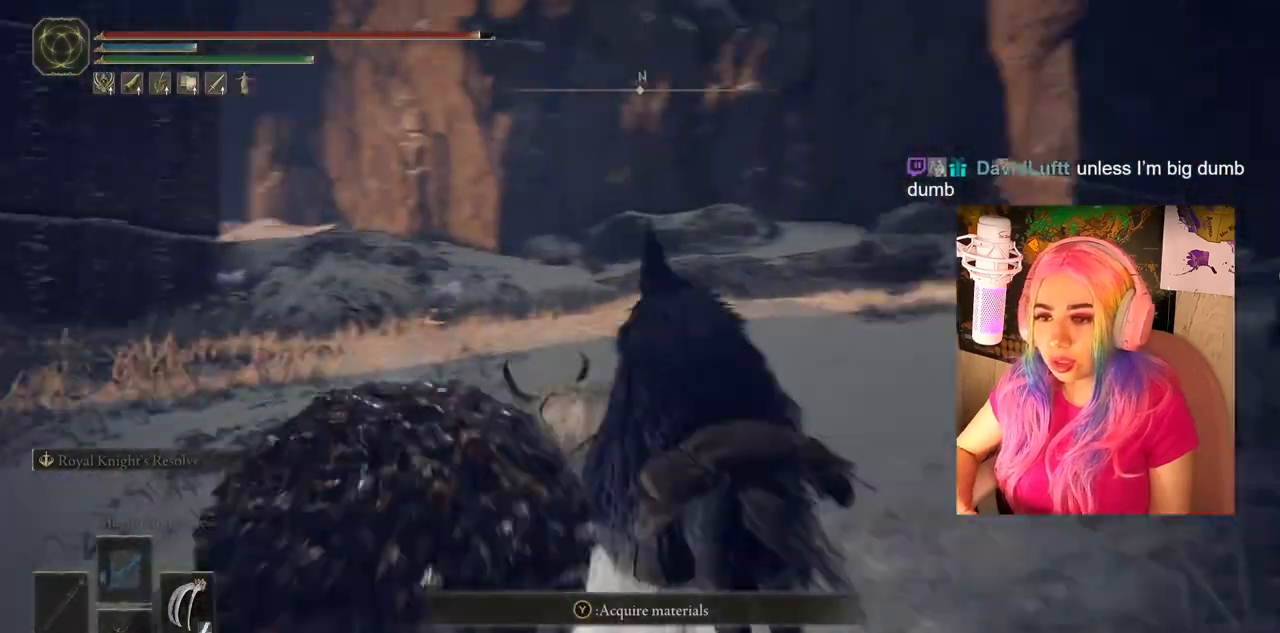
{"buttons": [], "left_stick": "center", "right_stick": "down-left", "events": []}
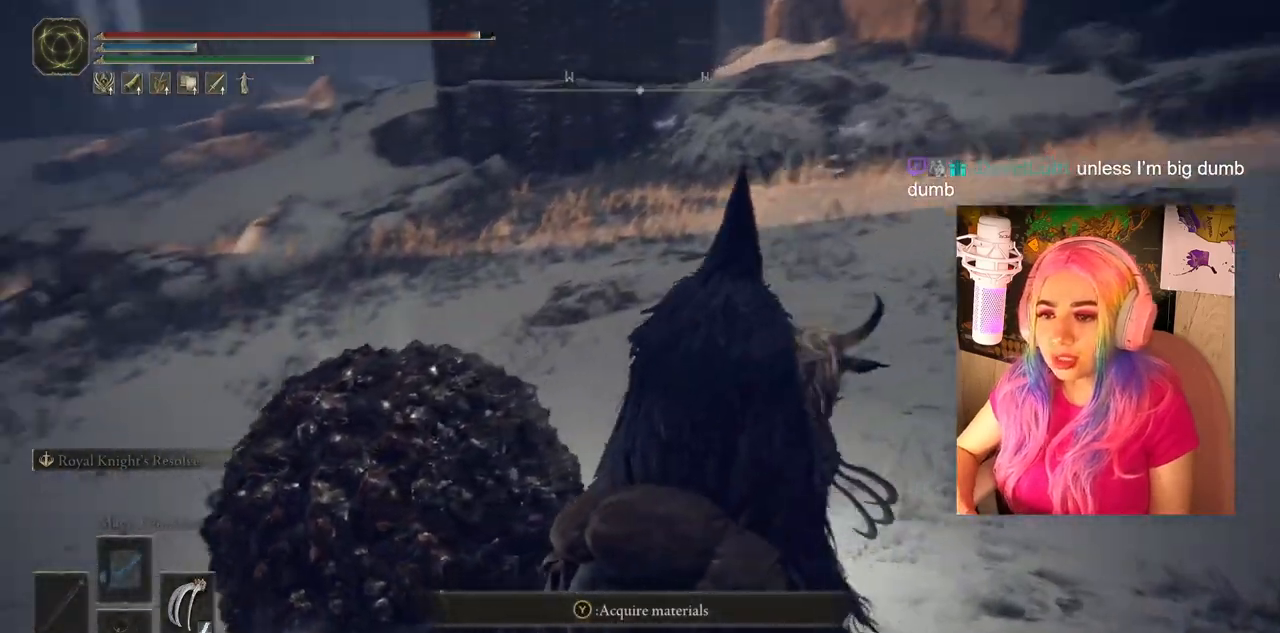
{"buttons": [], "left_stick": "left", "right_stick": "left", "events": [[333, "left_stick", "left"], [333, "right_stick", "left"]]}
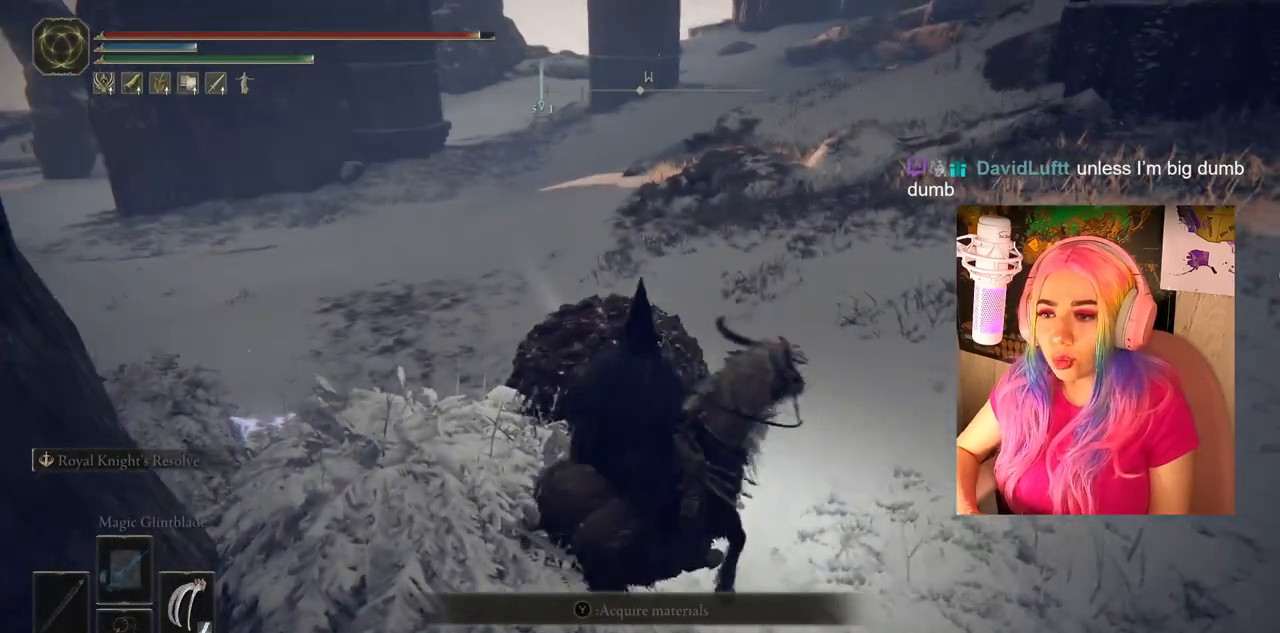
{"buttons": ["R1"], "left_stick": "up-left", "right_stick": "center", "events": [[33, "right_stick", "center"], [50, "R1", "down"], [167, "R1", "up"], [167, "left_stick", "center"], [367, "R1", "down"], [433, "left_stick", "up-left"]]}
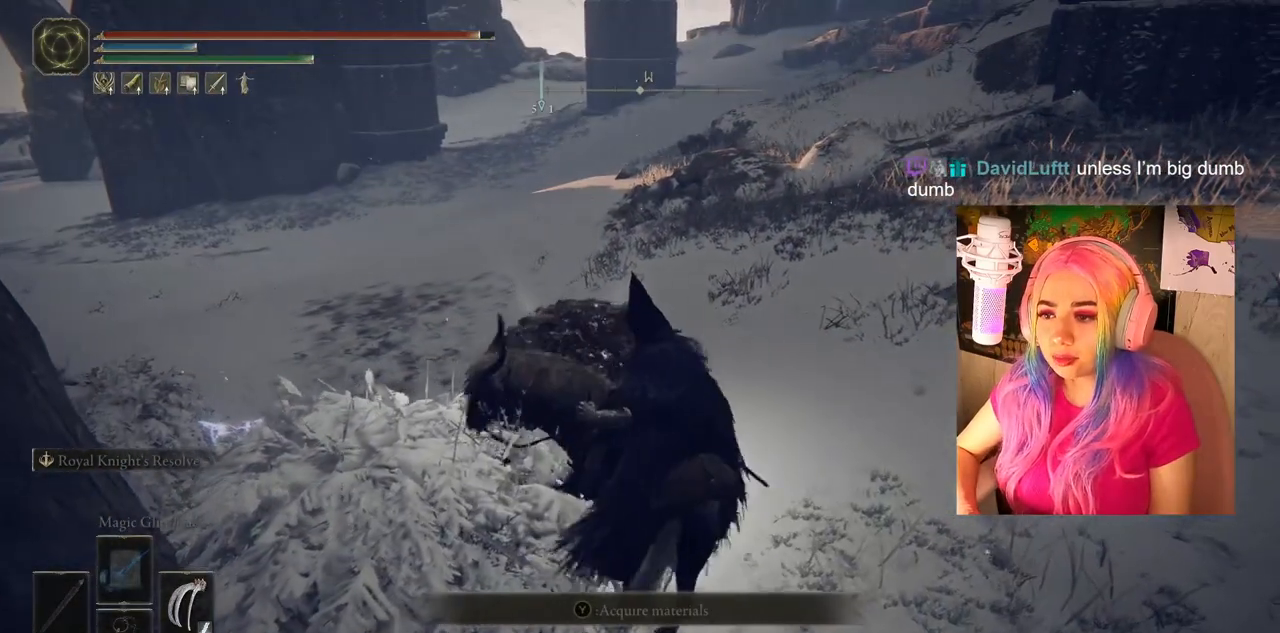
{"buttons": [], "left_stick": "center", "right_stick": "center", "events": [[17, "R1", "up"], [133, "R1", "down"], [233, "R1", "up"], [233, "left_stick", "center"], [333, "R1", "down"], [467, "R1", "up"]]}
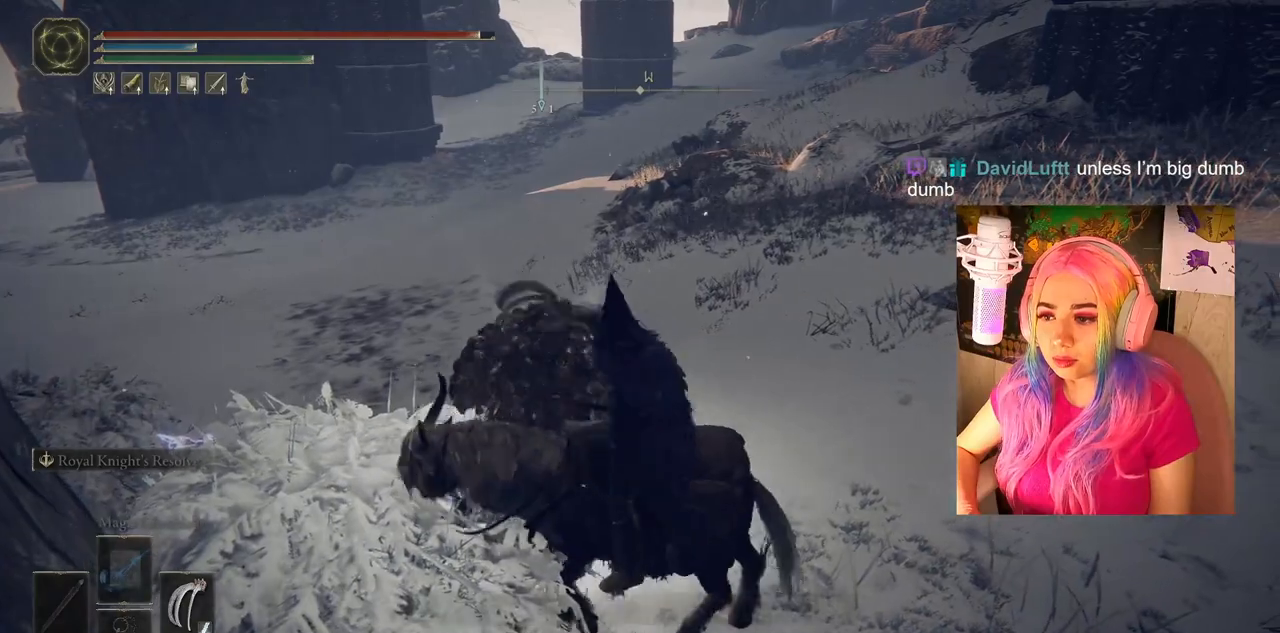
{"buttons": [], "left_stick": "up", "right_stick": "center", "events": [[133, "right_stick", "down-left"], [167, "R3", "down"], [300, "right_stick", "center"], [317, "R3", "up"], [467, "left_stick", "up"]]}
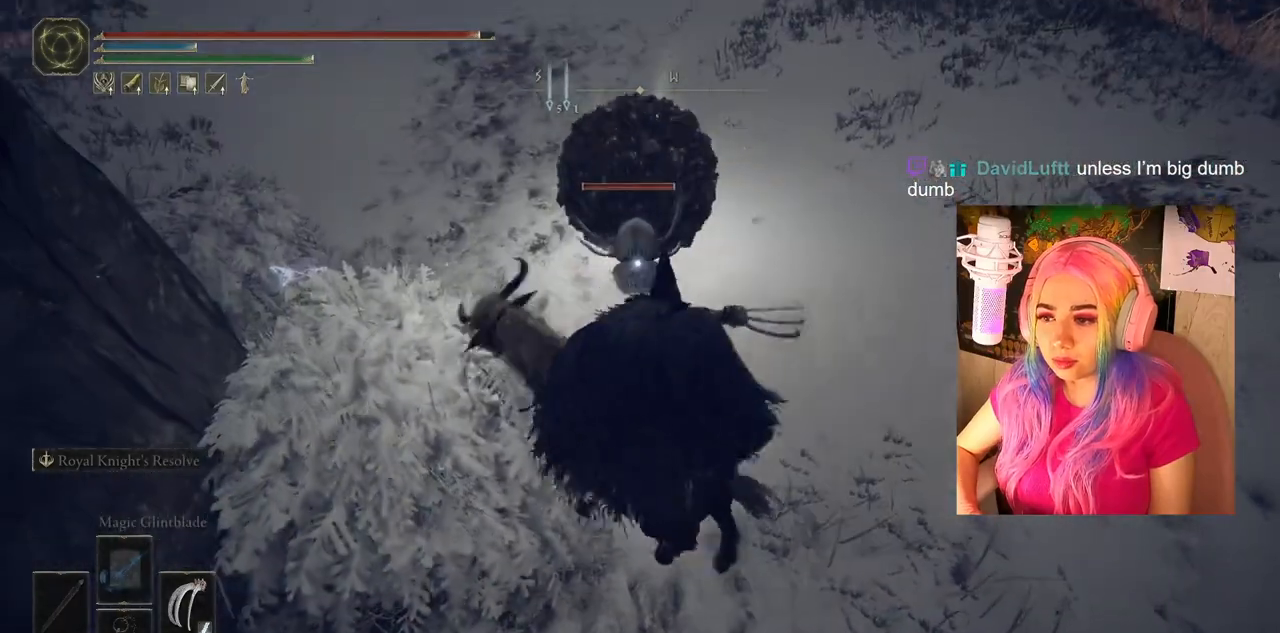
{"buttons": [], "left_stick": "up", "right_stick": "center", "events": [[67, "R1", "down"], [217, "R1", "up"]]}
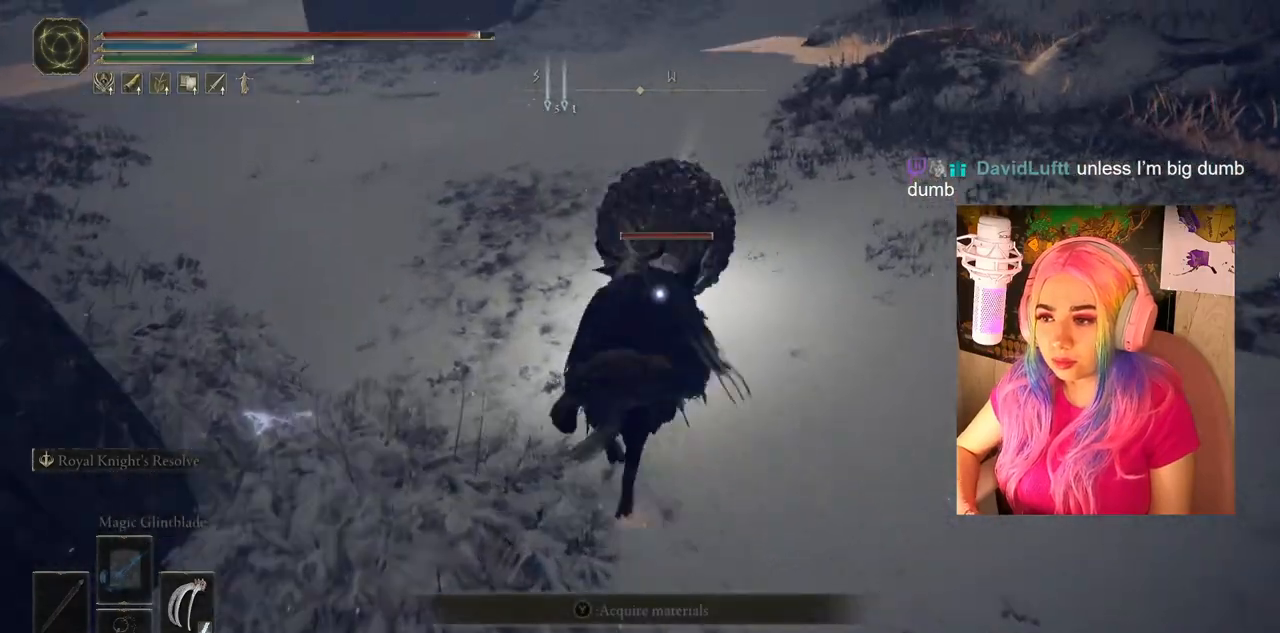
{"buttons": [], "left_stick": "up", "right_stick": "center", "events": [[67, "R1", "down"], [217, "R1", "up"], [367, "R1", "down"], [483, "R1", "up"]]}
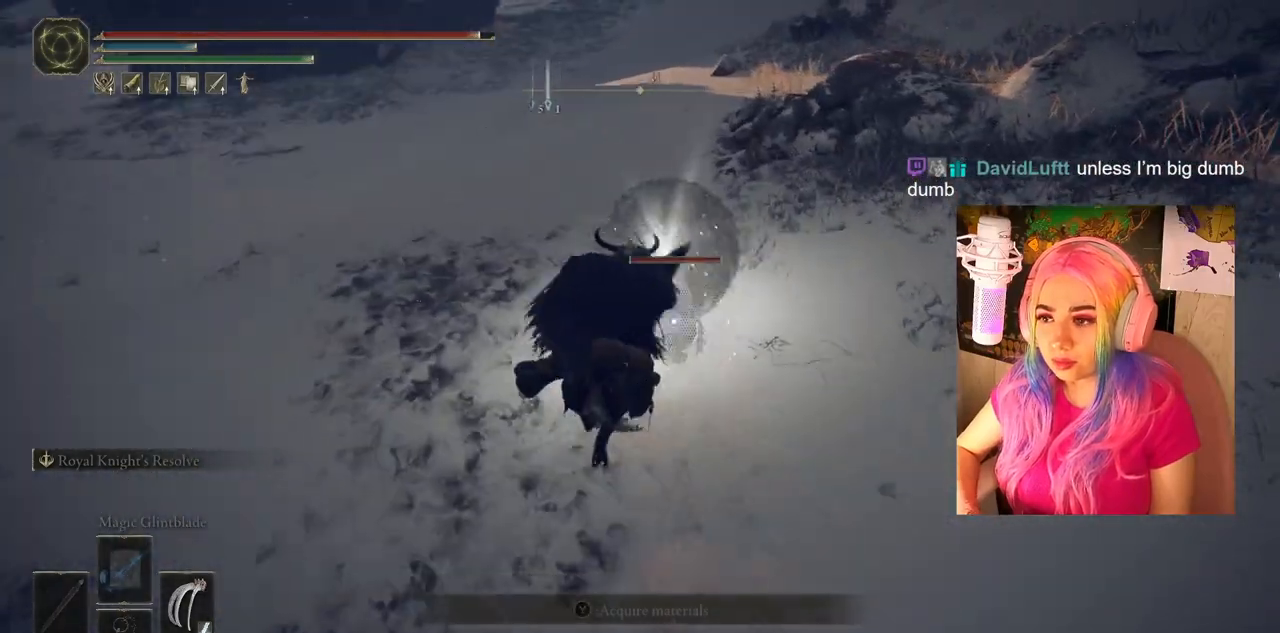
{"buttons": ["R1"], "left_stick": "up", "right_stick": "center", "events": [[83, "R1", "down"], [217, "R1", "up"], [300, "R1", "down"], [383, "R1", "up"], [483, "R1", "down"]]}
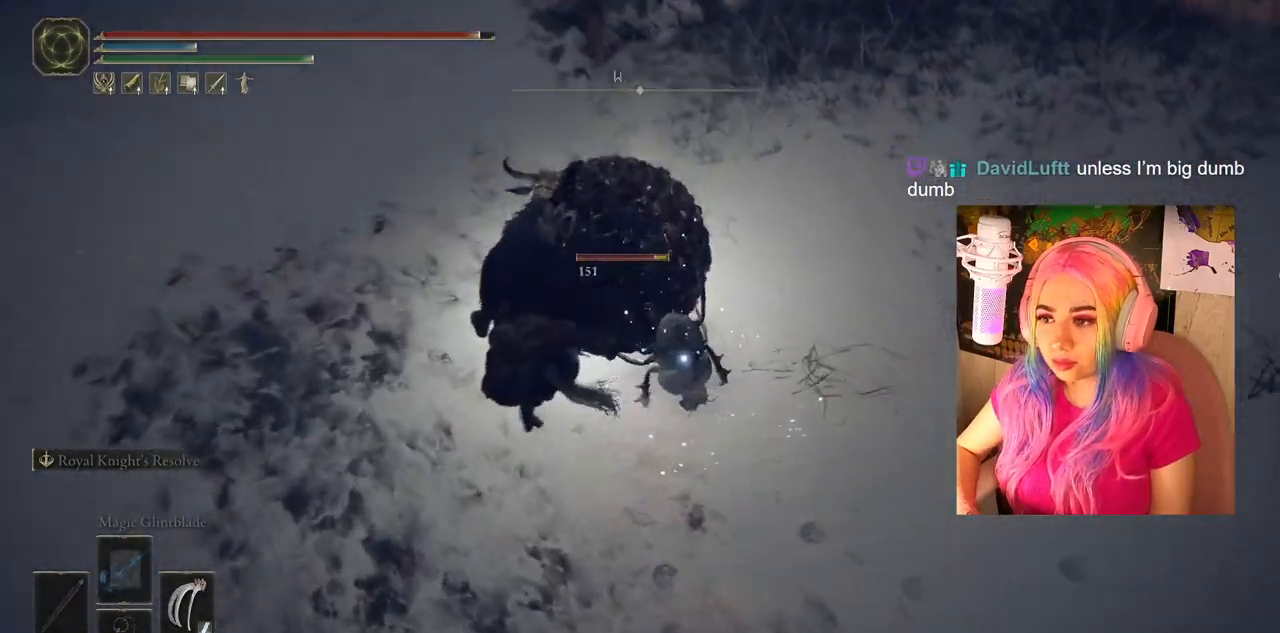
{"buttons": [], "left_stick": "up-left", "right_stick": "center", "events": [[100, "R1", "up"], [167, "R1", "down"], [233, "left_stick", "up-right"], [283, "R1", "up"], [367, "R1", "down"], [433, "left_stick", "up-left"], [450, "R1", "up"]]}
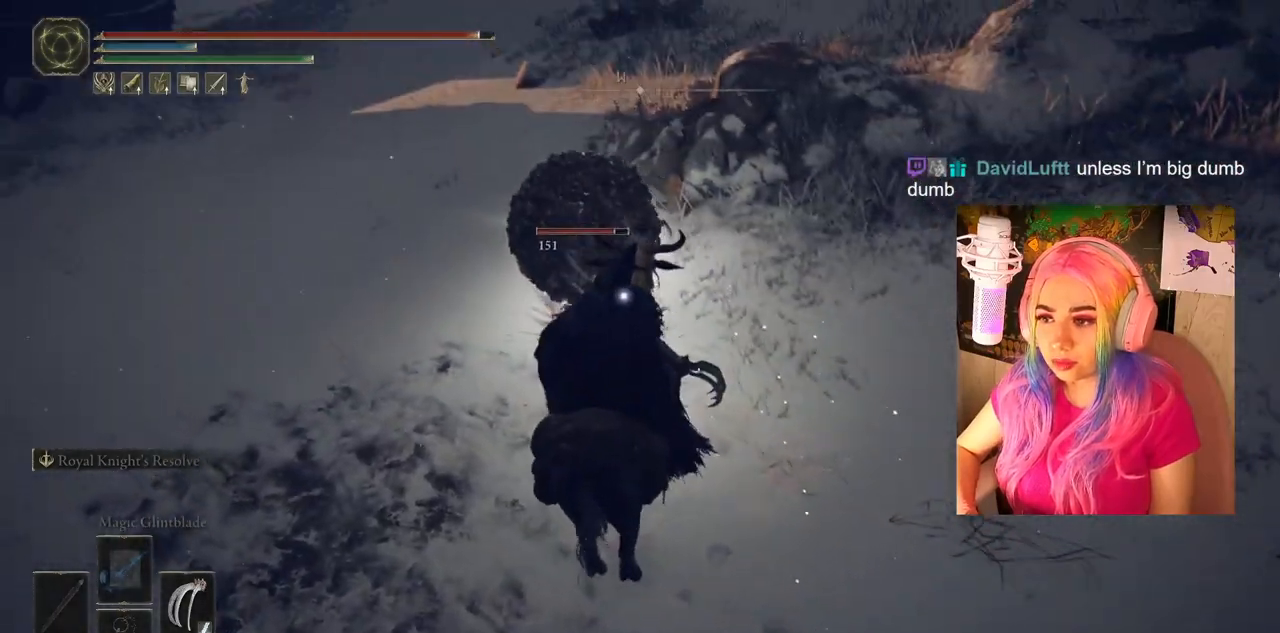
{"buttons": [], "left_stick": "up", "right_stick": "center", "events": [[467, "left_stick", "up"]]}
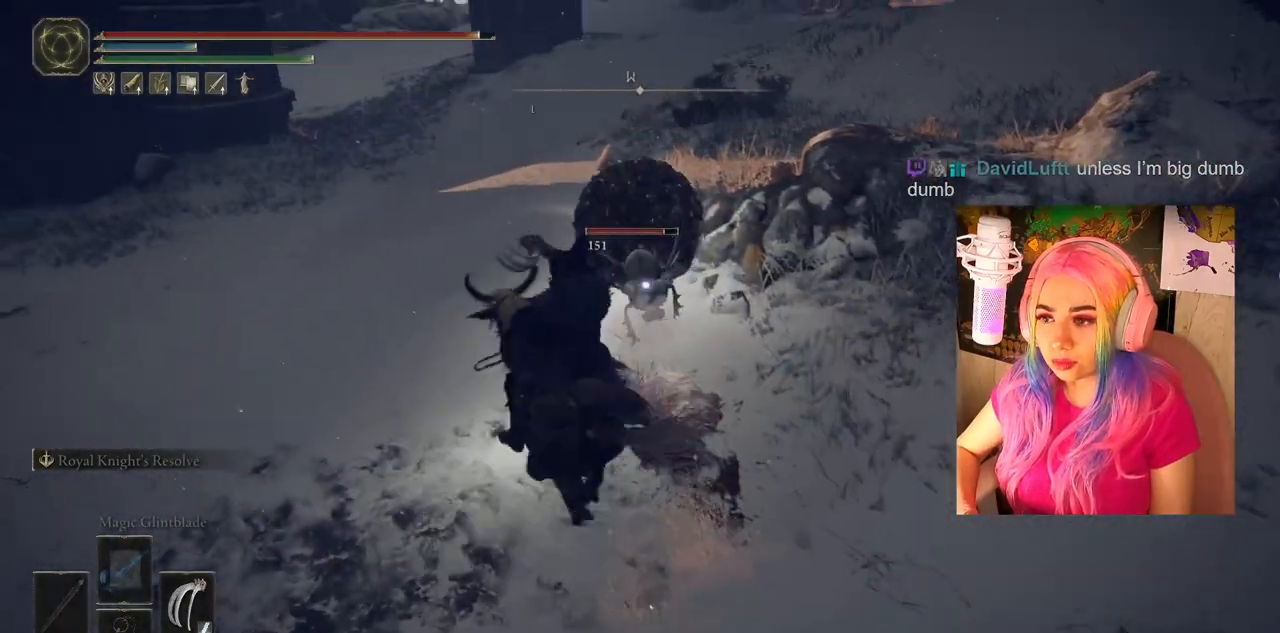
{"buttons": [], "left_stick": "up", "right_stick": "center", "events": []}
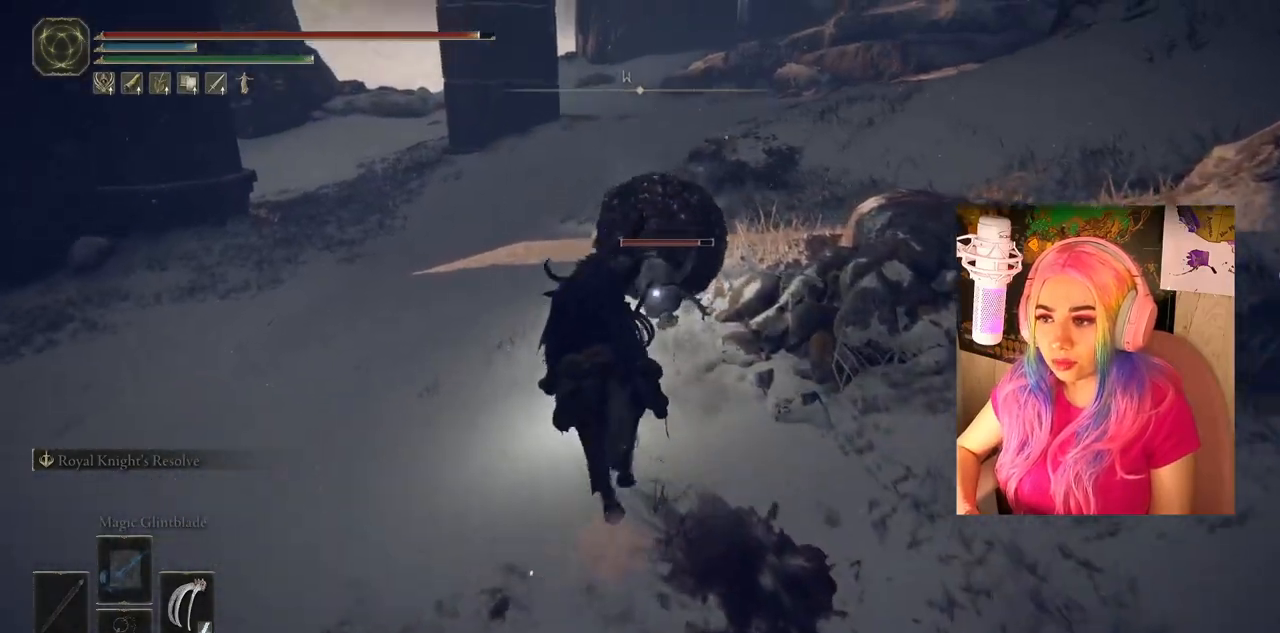
{"buttons": [], "left_stick": "up", "right_stick": "center", "events": []}
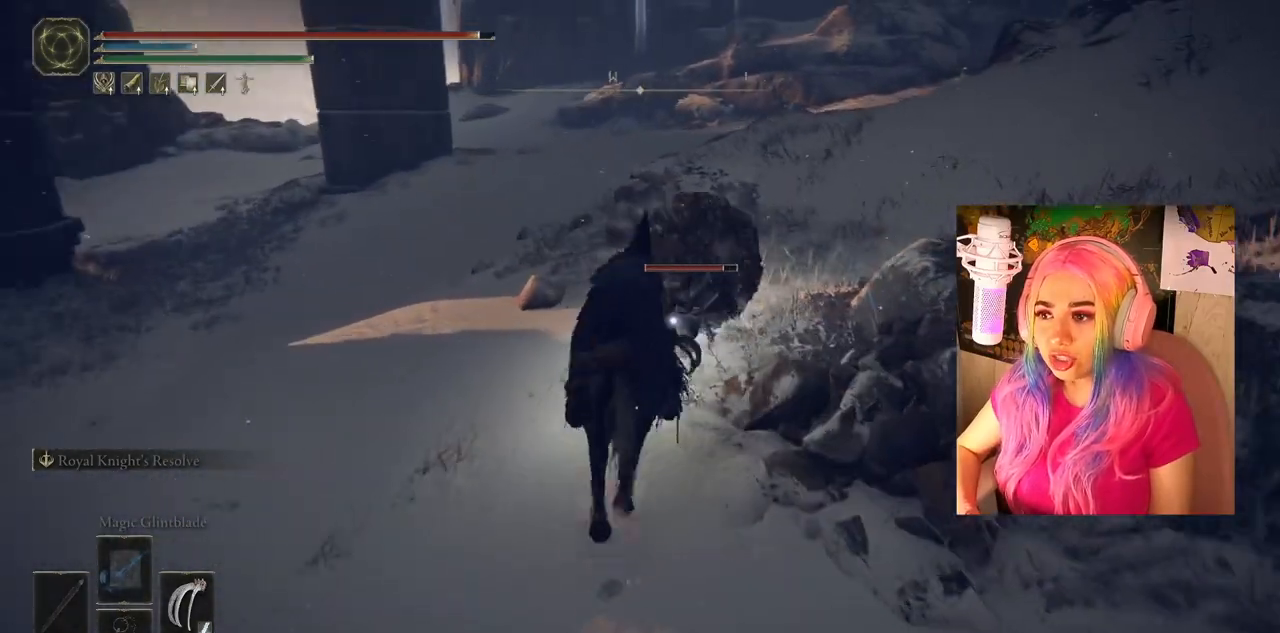
{"buttons": [], "left_stick": "up", "right_stick": "center", "events": [[200, "R1", "down"], [367, "R1", "up"]]}
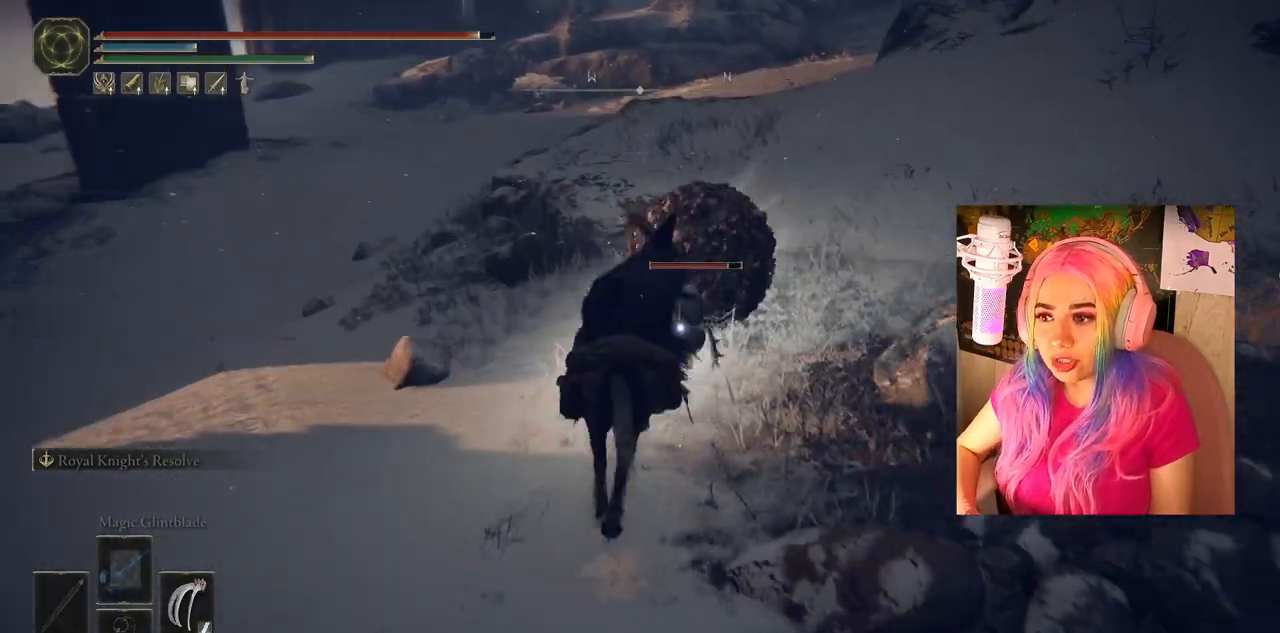
{"buttons": ["R1"], "left_stick": "up", "right_stick": "center", "events": [[183, "R1", "down"], [300, "R1", "up"], [483, "R1", "down"]]}
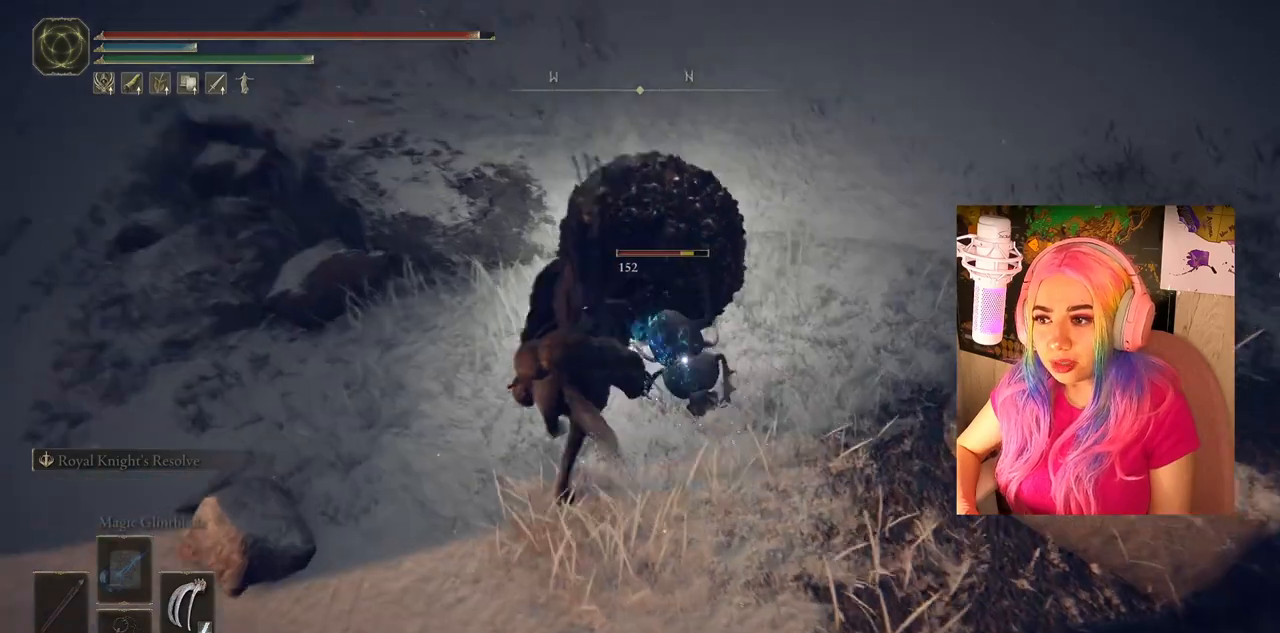
{"buttons": [], "left_stick": "up", "right_stick": "center", "events": [[67, "R1", "up"], [167, "R1", "down"], [283, "R1", "up"], [333, "R1", "down"], [450, "R1", "up"]]}
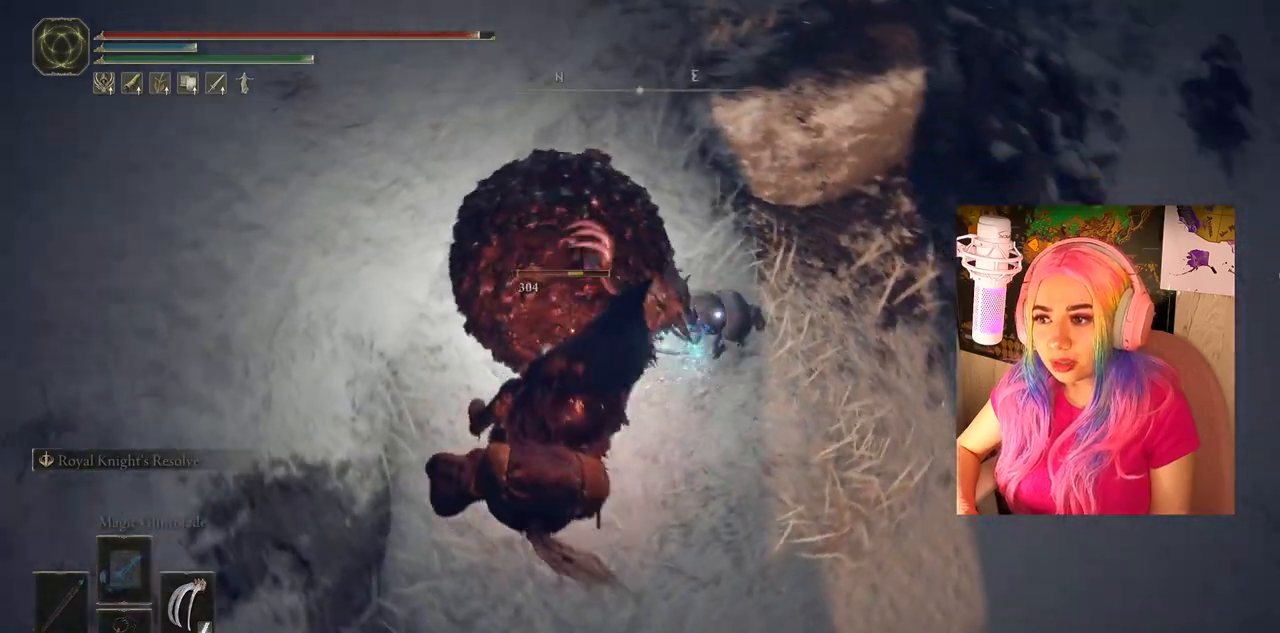
{"buttons": [], "left_stick": "up-left", "right_stick": "center", "events": [[17, "R1", "down"], [117, "R1", "up"], [217, "R1", "down"], [283, "R1", "up"], [367, "R1", "down"], [417, "left_stick", "up-left"], [467, "R1", "up"]]}
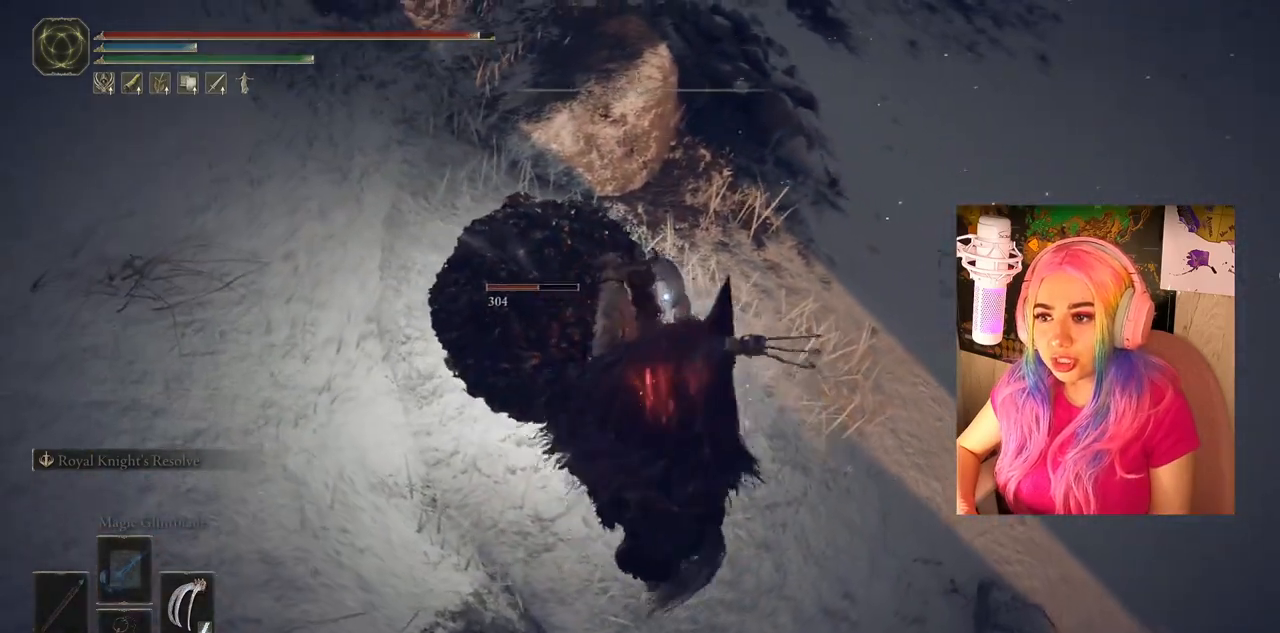
{"buttons": ["R1"], "left_stick": "up-left", "right_stick": "center", "events": [[33, "R1", "down"], [133, "R1", "up"], [233, "R1", "down"], [350, "R1", "up"], [417, "R1", "down"]]}
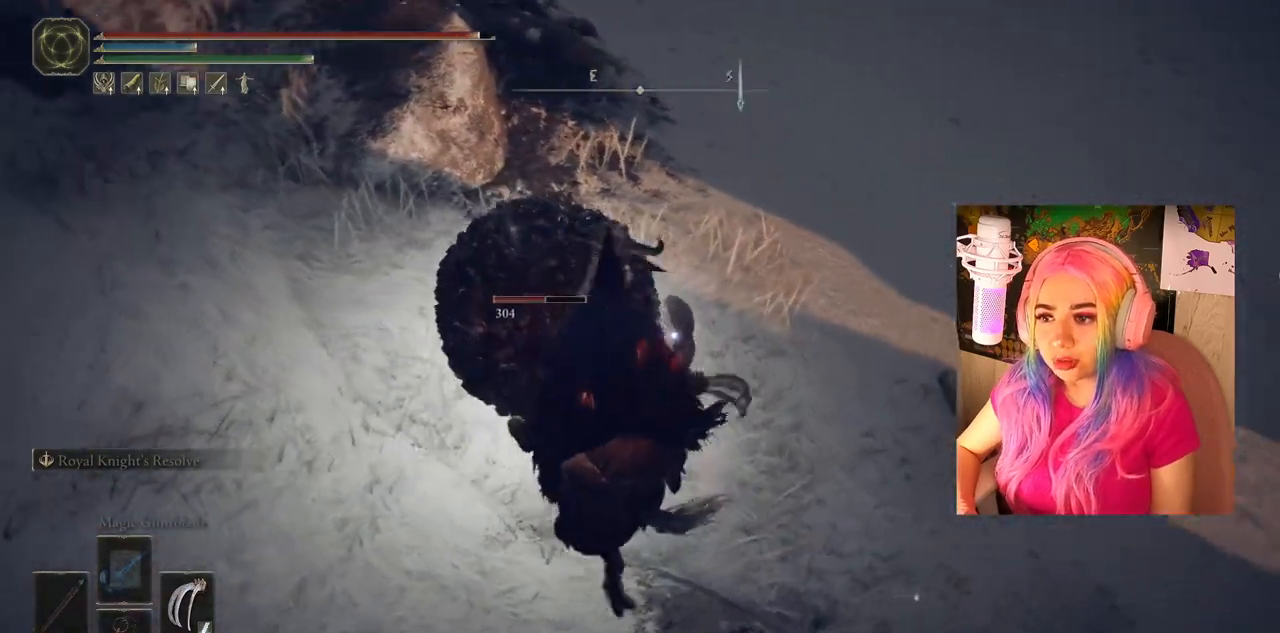
{"buttons": ["R1"], "left_stick": "up-left", "right_stick": "center", "events": [[17, "R1", "up"], [100, "R1", "down"], [200, "R1", "up"], [267, "R1", "down"], [367, "R1", "up"], [450, "R1", "down"]]}
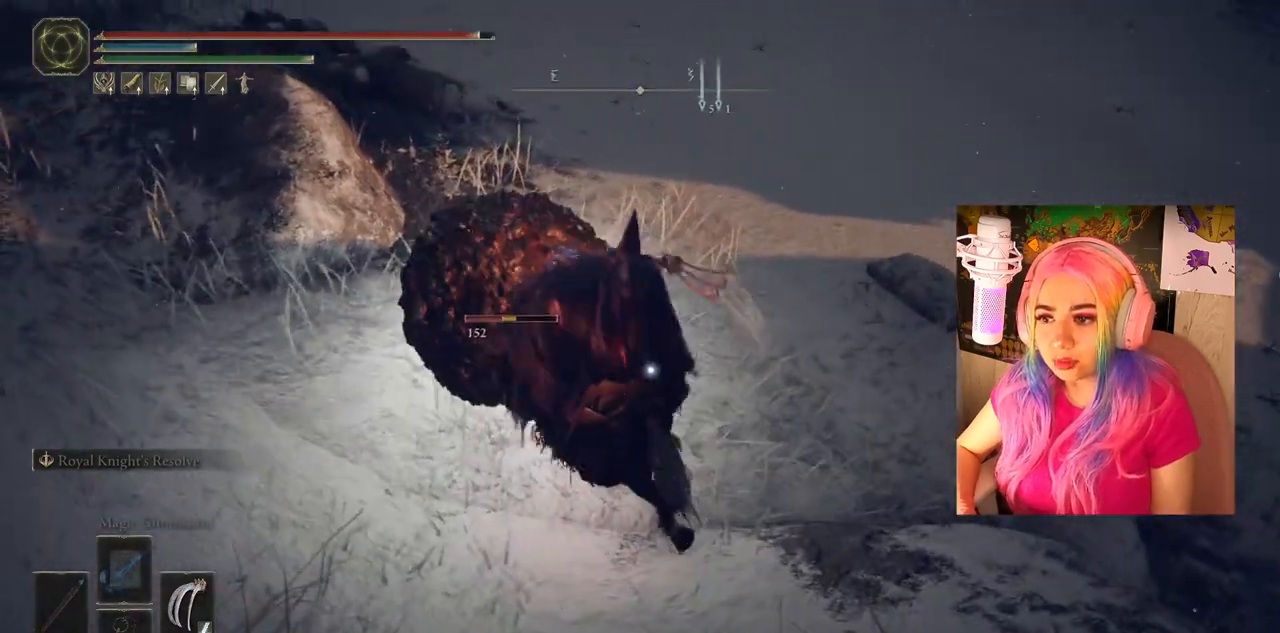
{"buttons": [], "left_stick": "up", "right_stick": "center", "events": [[50, "R1", "up"], [150, "R1", "down"], [150, "left_stick", "center"], [233, "R1", "up"], [350, "R1", "down"], [417, "R1", "up"], [417, "left_stick", "up"]]}
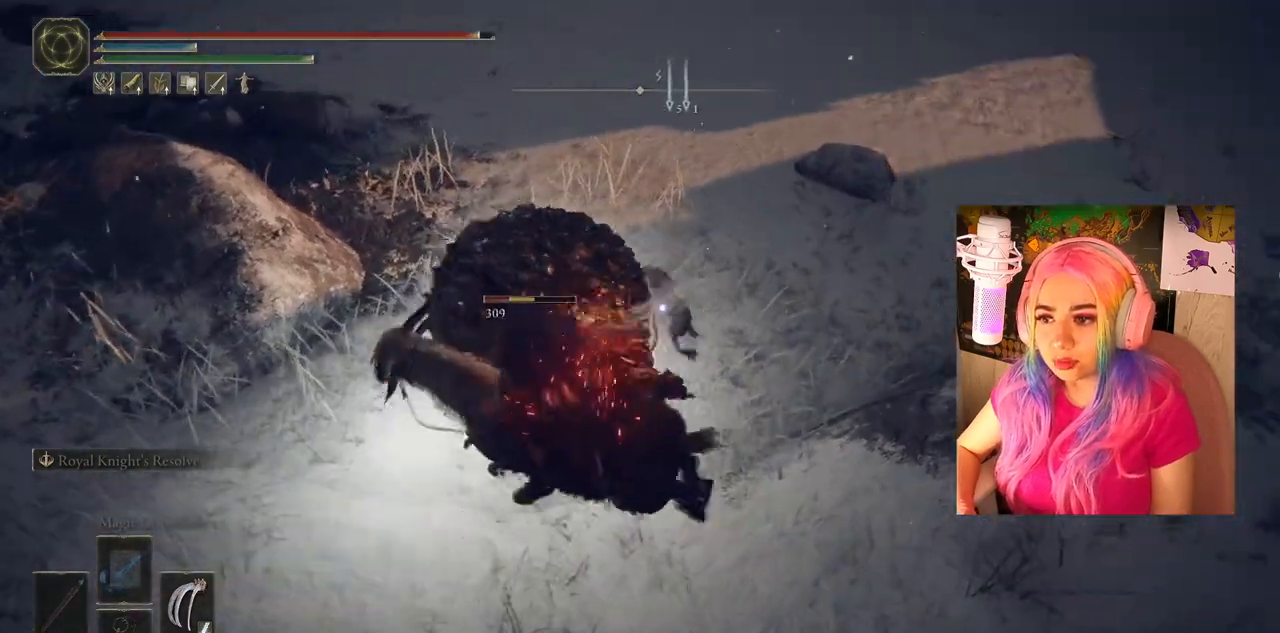
{"buttons": ["R1"], "left_stick": "up", "right_stick": "center", "events": [[17, "R1", "down"], [117, "R1", "up"], [200, "R1", "down"], [283, "R1", "up"], [417, "R1", "down"]]}
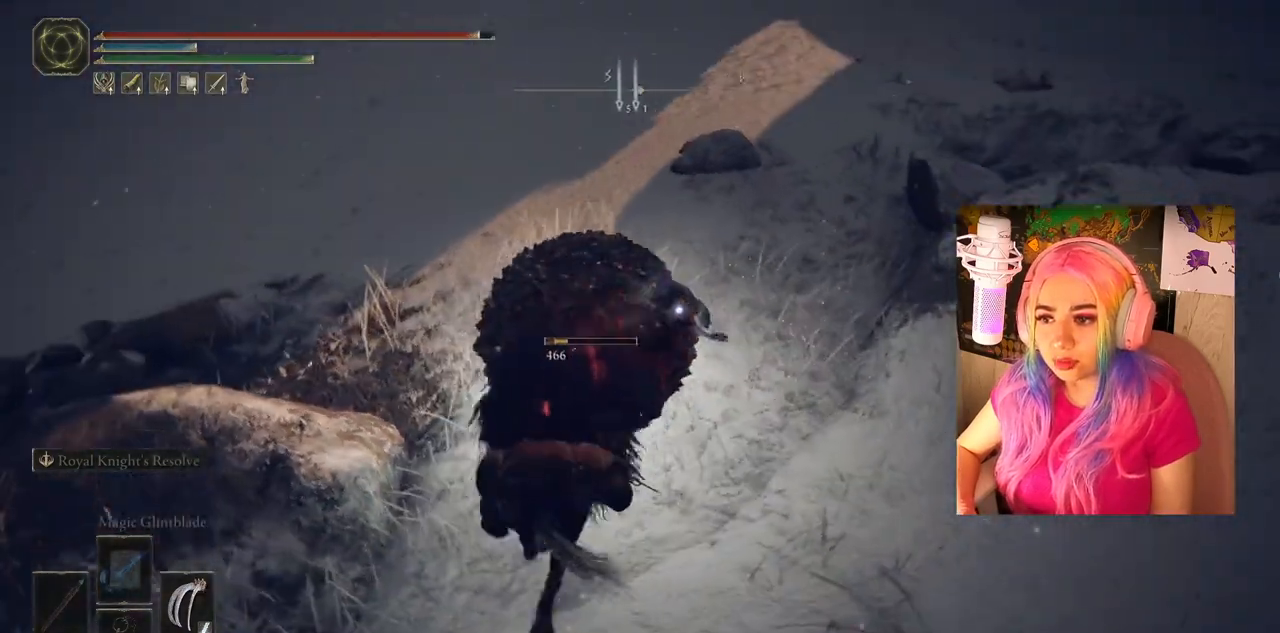
{"buttons": ["R1"], "left_stick": "up", "right_stick": "center", "events": [[33, "R1", "up"], [100, "R1", "down"], [183, "R1", "up"], [283, "R1", "down"], [367, "R1", "up"], [467, "R1", "down"]]}